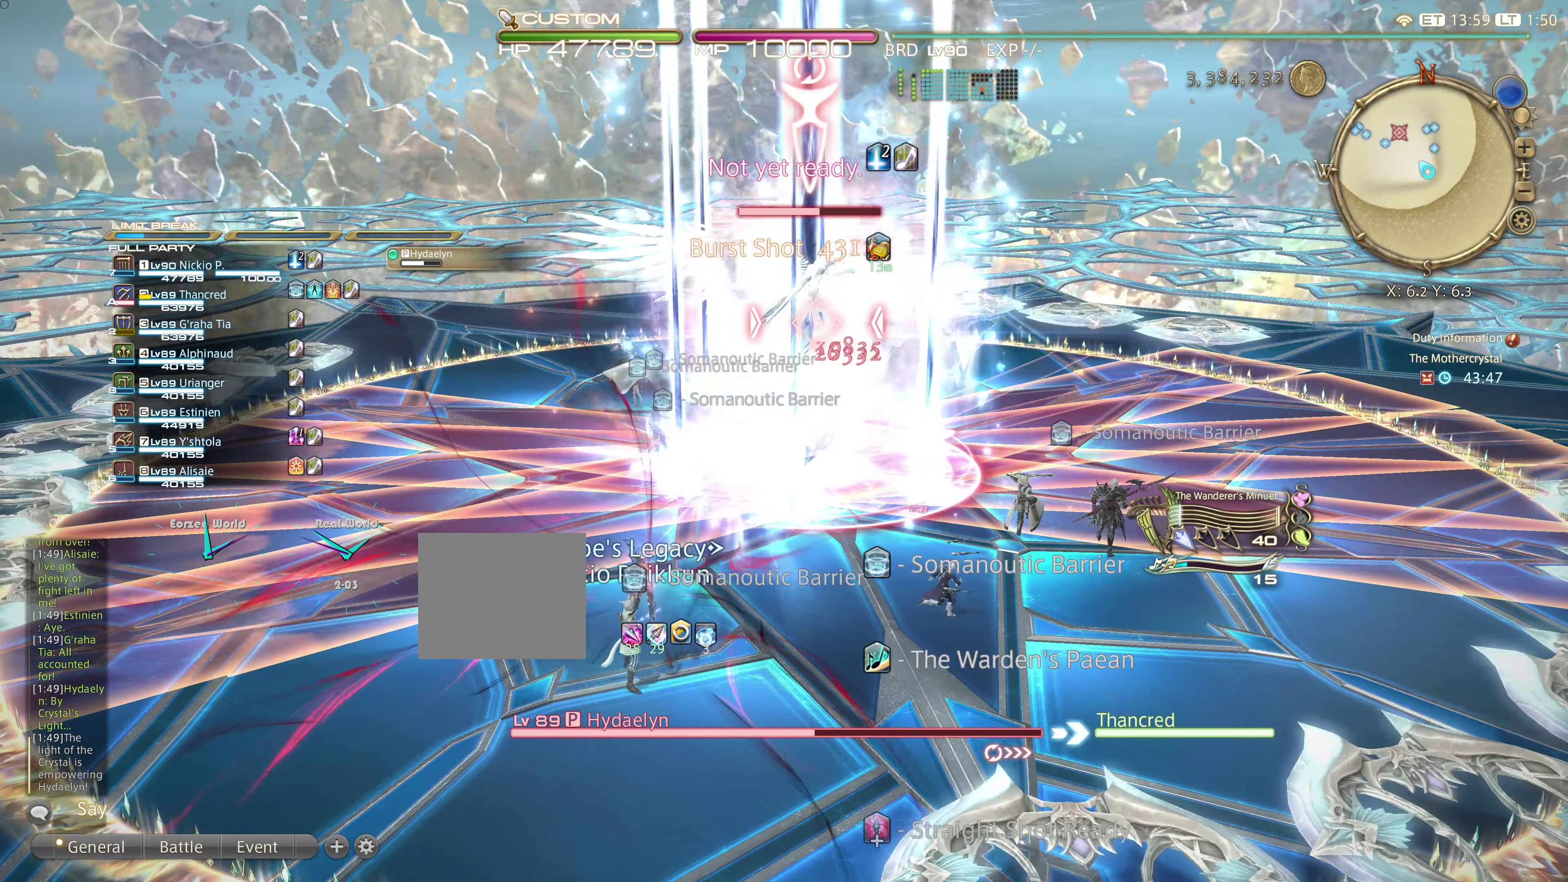
Gameplay with a controller (PlayStation layout); each line is a JSON object with the inputs held at the frame after it. "events" lists button and stick changes between this image and that frame as [ms after this image, input, new state], when the widget could be followed in between. Not read: L3 R3.
{"buttons": [], "left_stick": "center", "right_stick": "center", "events": [[133, "CROSS", "down"], [150, "CROSS", "up"]]}
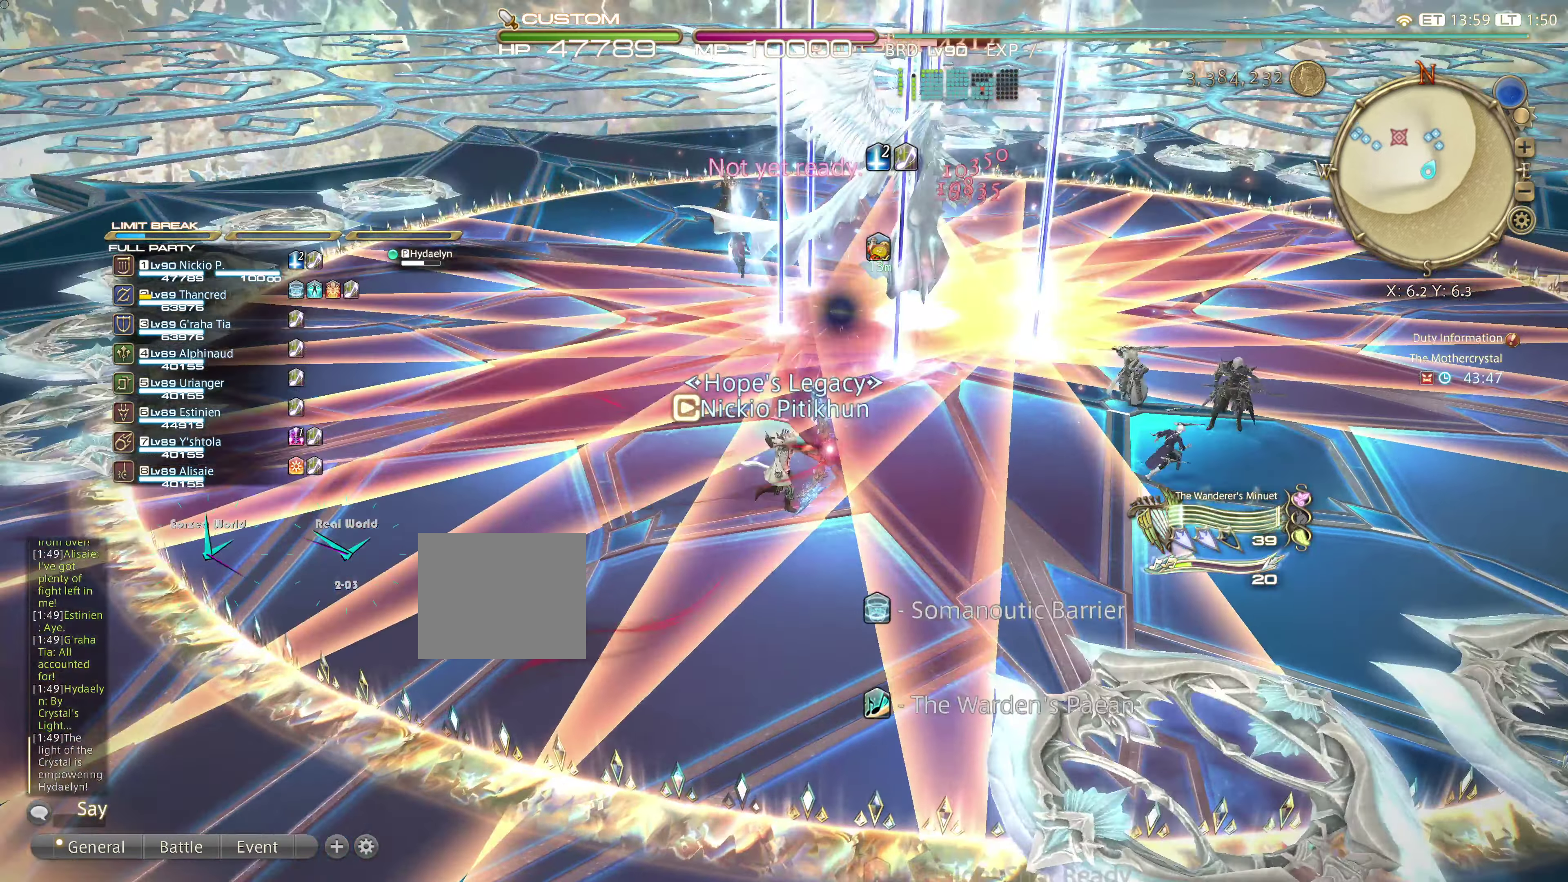
{"buttons": [], "left_stick": "center", "right_stick": "center", "events": [[34, "DPAD_RIGHT", "down"], [84, "DPAD_RIGHT", "up"]]}
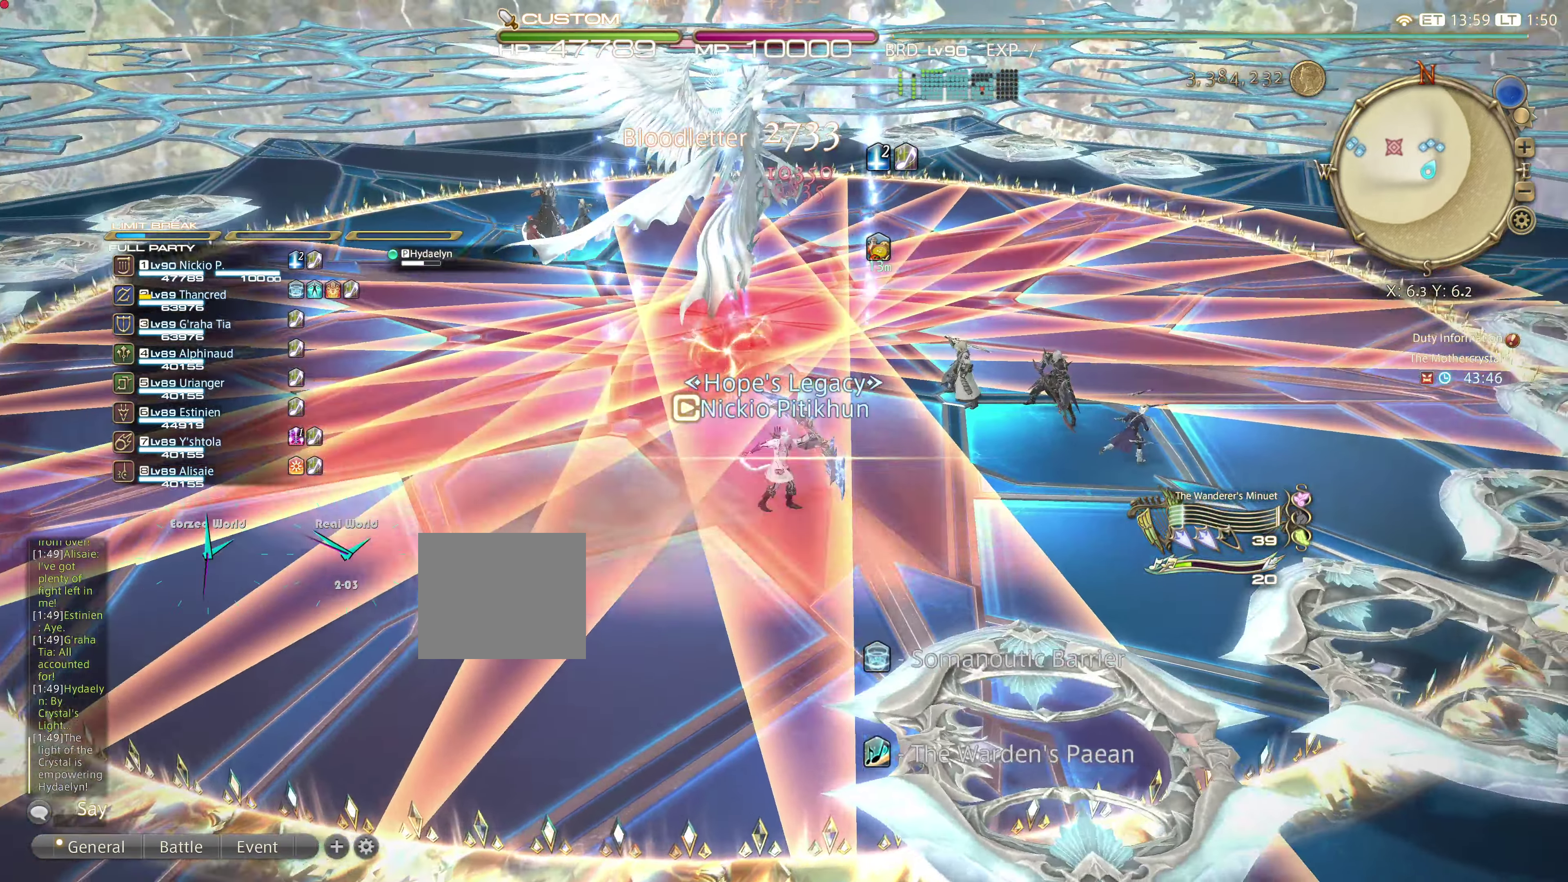
{"buttons": [], "left_stick": "center", "right_stick": "center", "events": []}
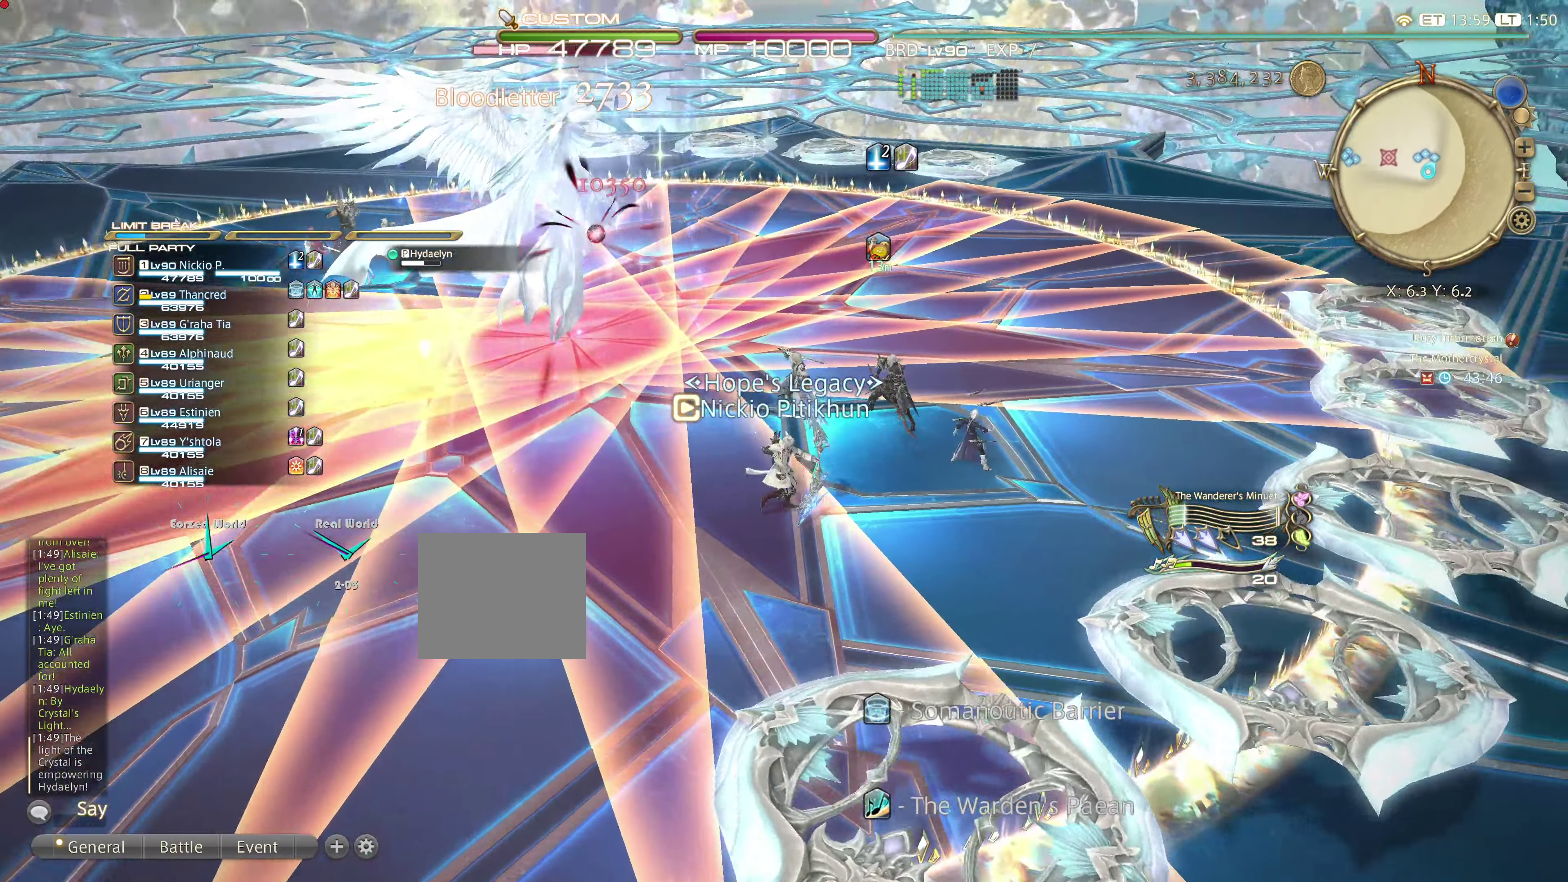
{"buttons": [], "left_stick": "center", "right_stick": "center", "events": []}
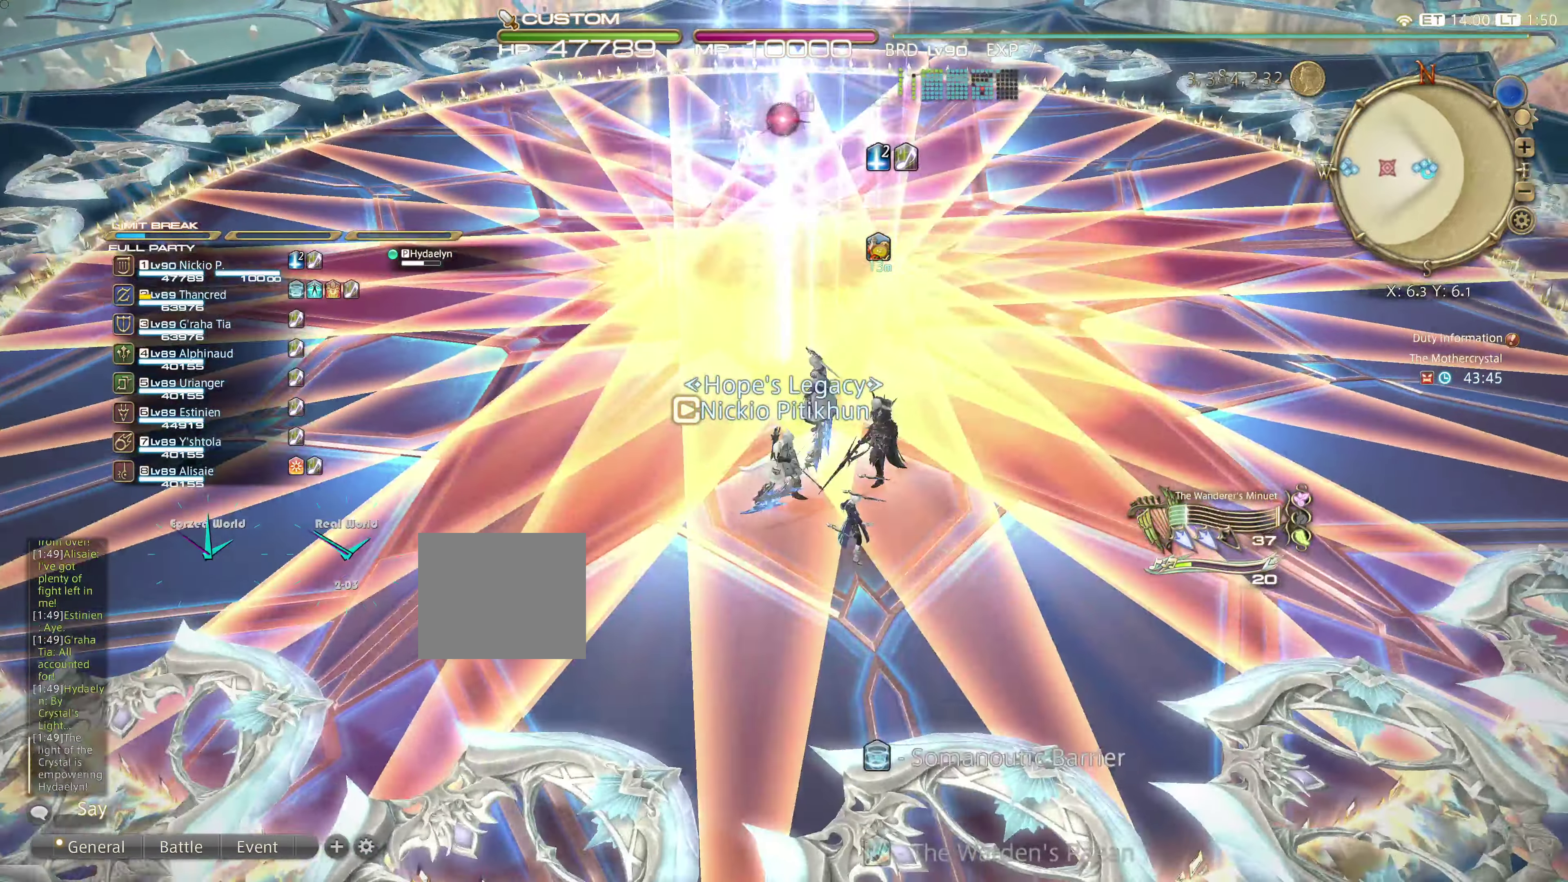
{"buttons": [], "left_stick": "center", "right_stick": "center", "events": []}
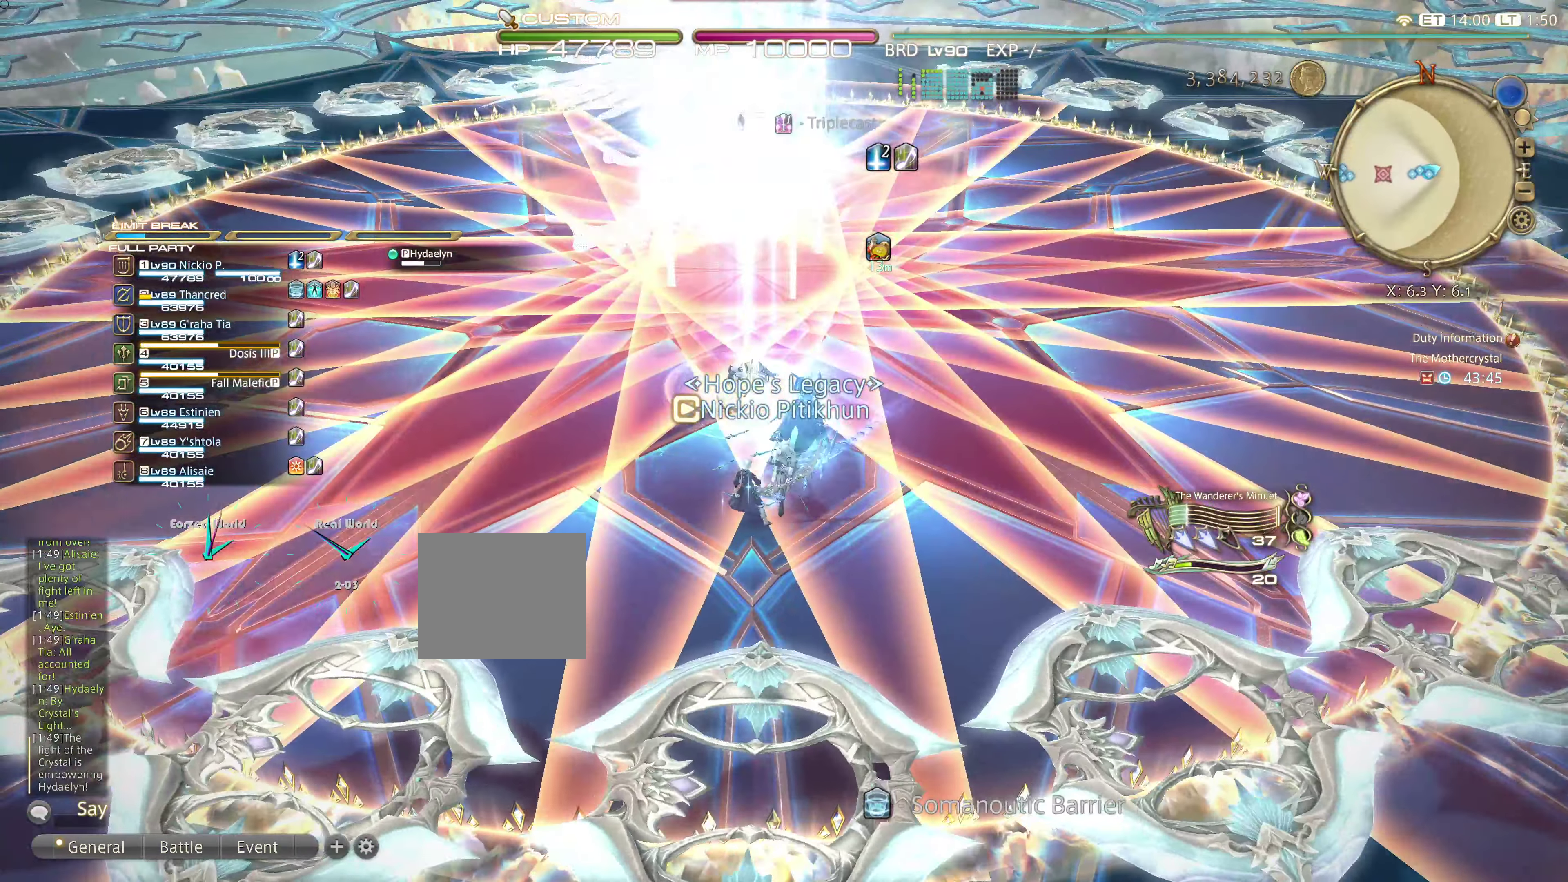
{"buttons": [], "left_stick": "center", "right_stick": "center", "events": []}
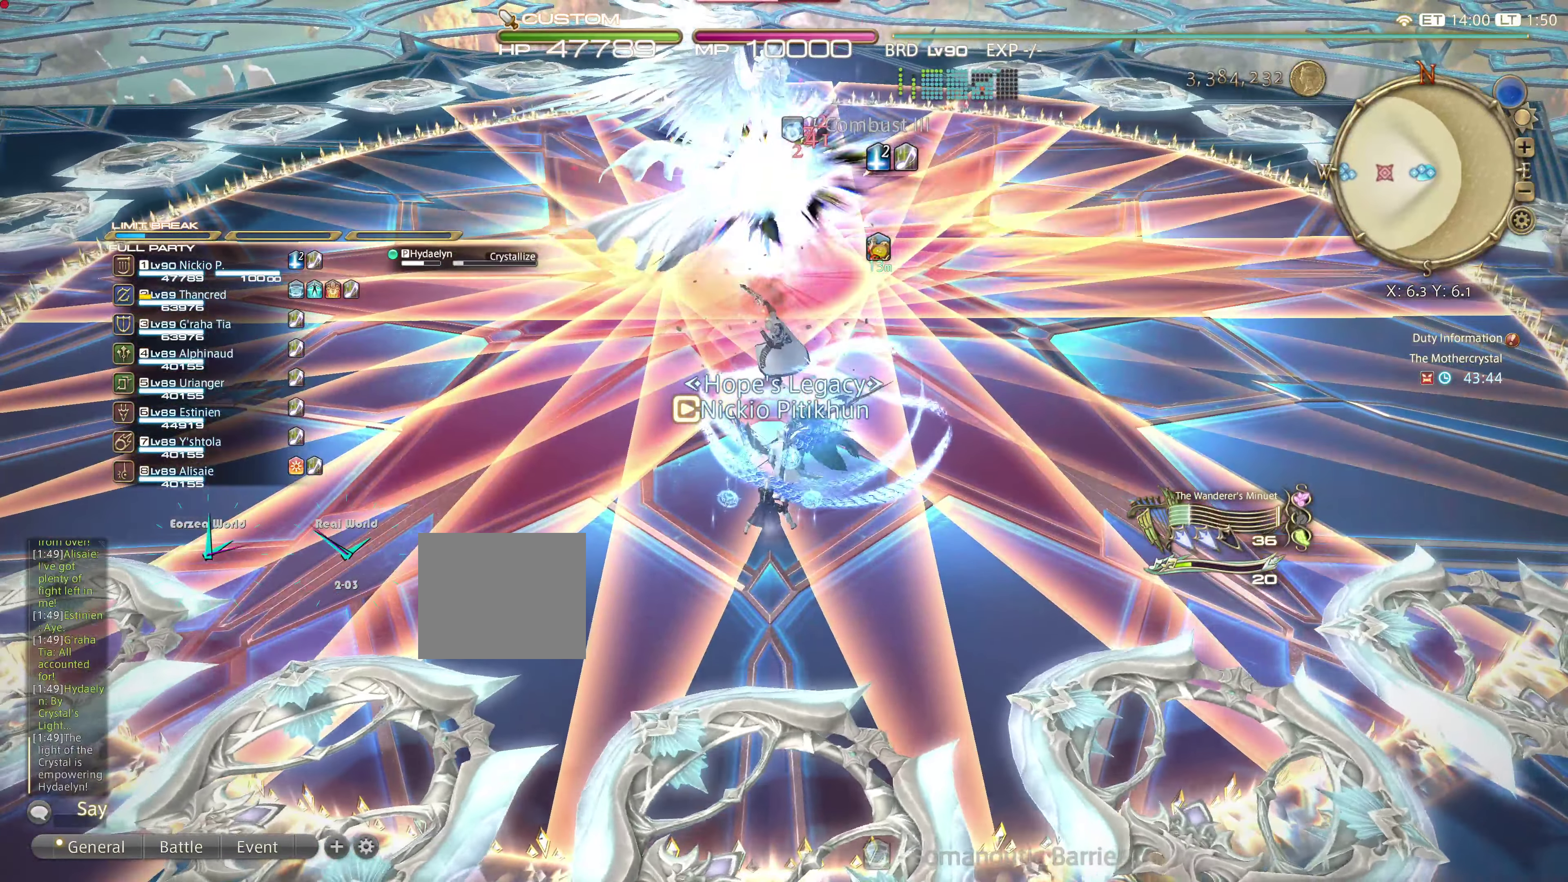
{"buttons": [], "left_stick": "center", "right_stick": "center", "events": []}
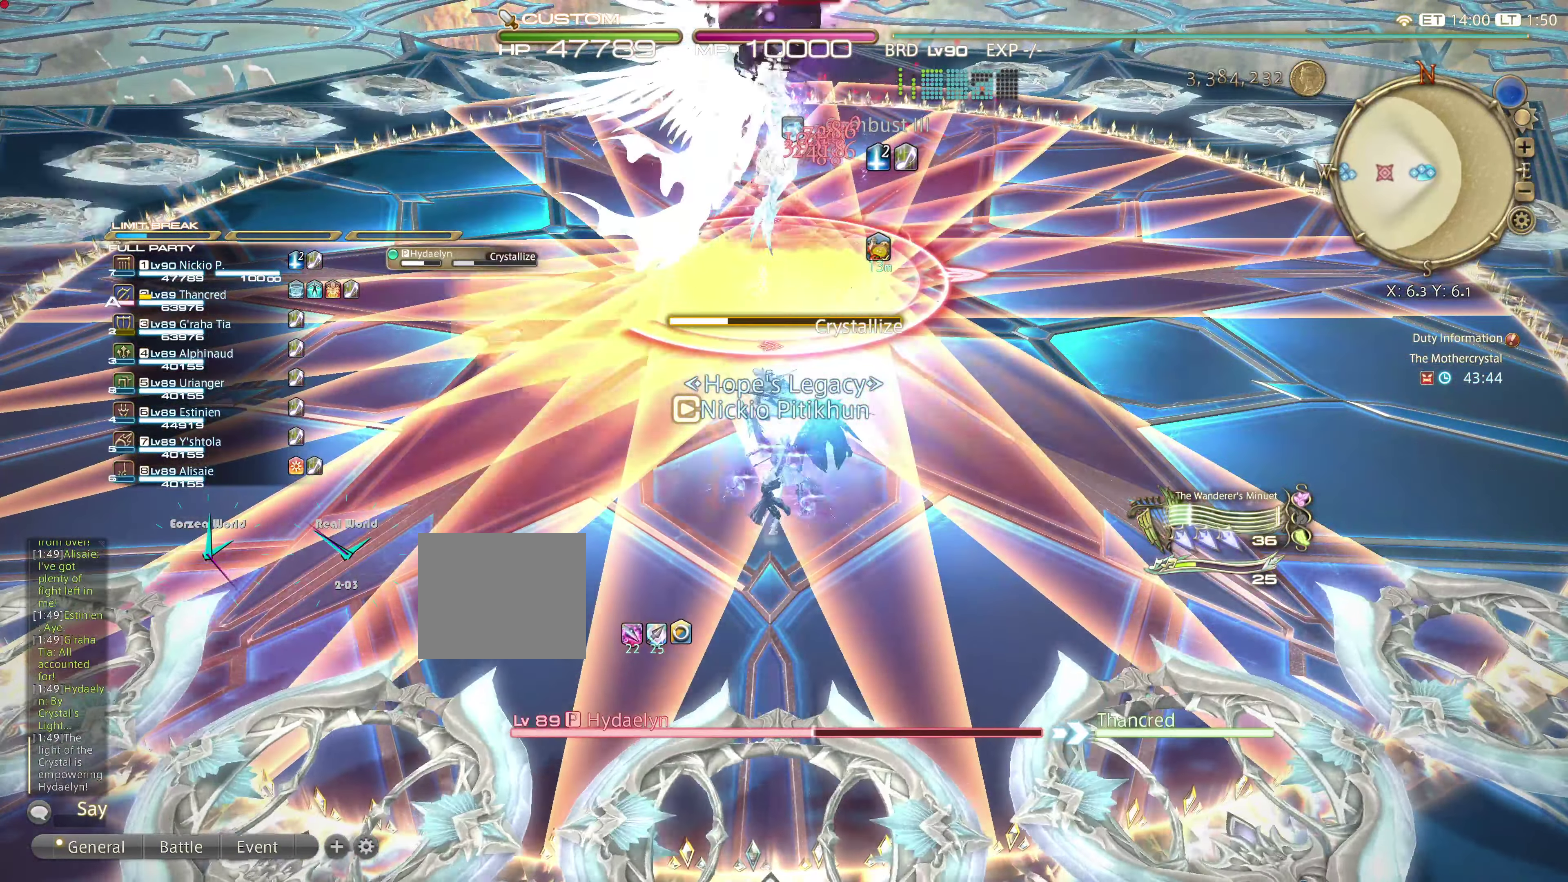
{"buttons": [], "left_stick": "center", "right_stick": "center", "events": []}
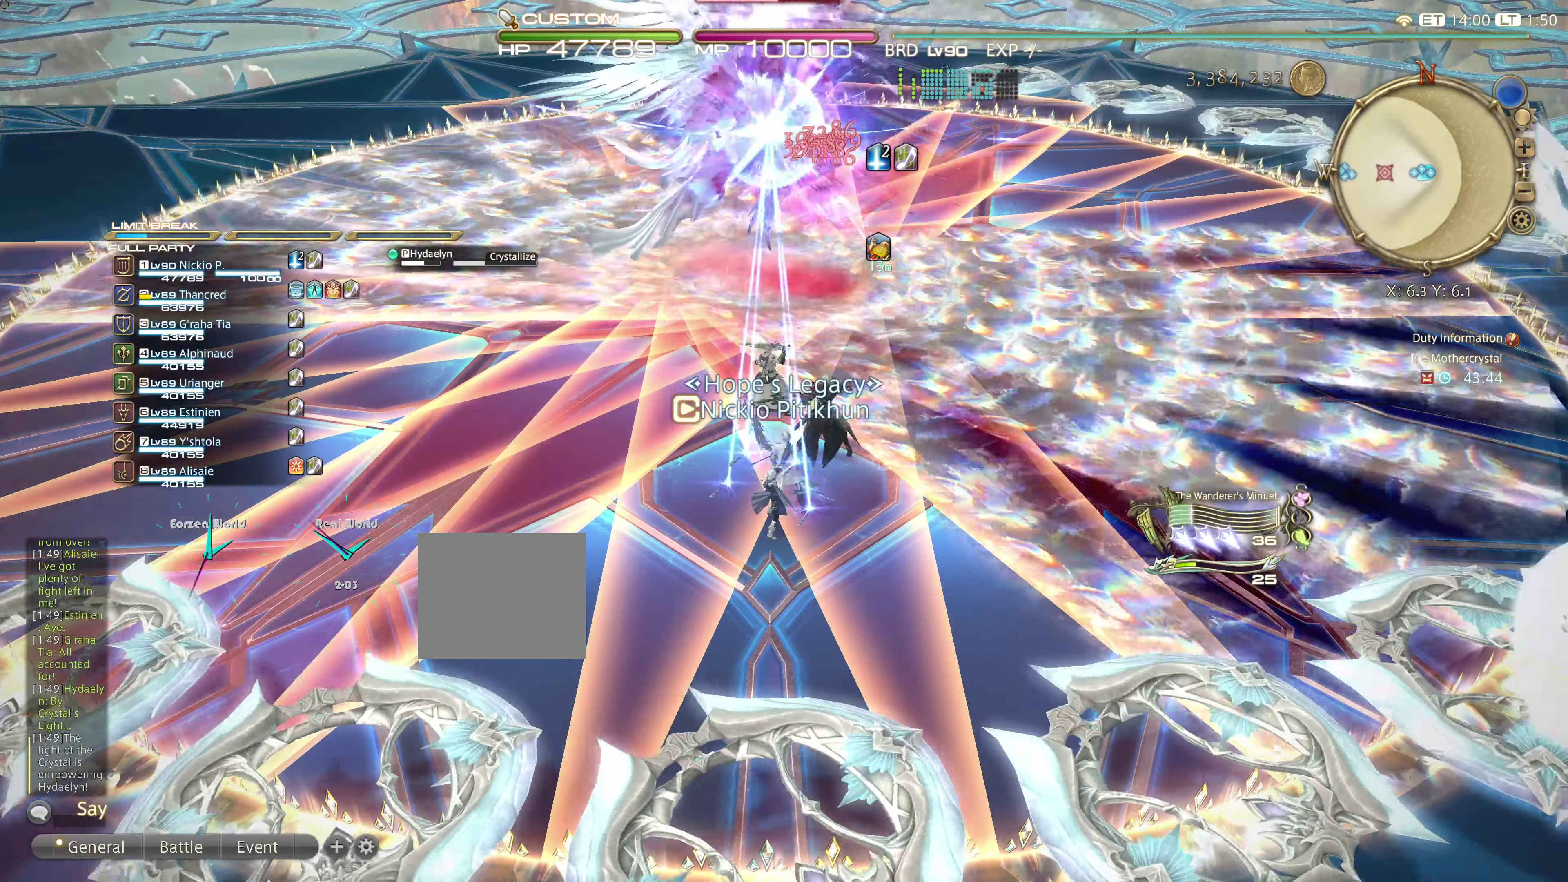
{"buttons": [], "left_stick": "center", "right_stick": "center", "events": []}
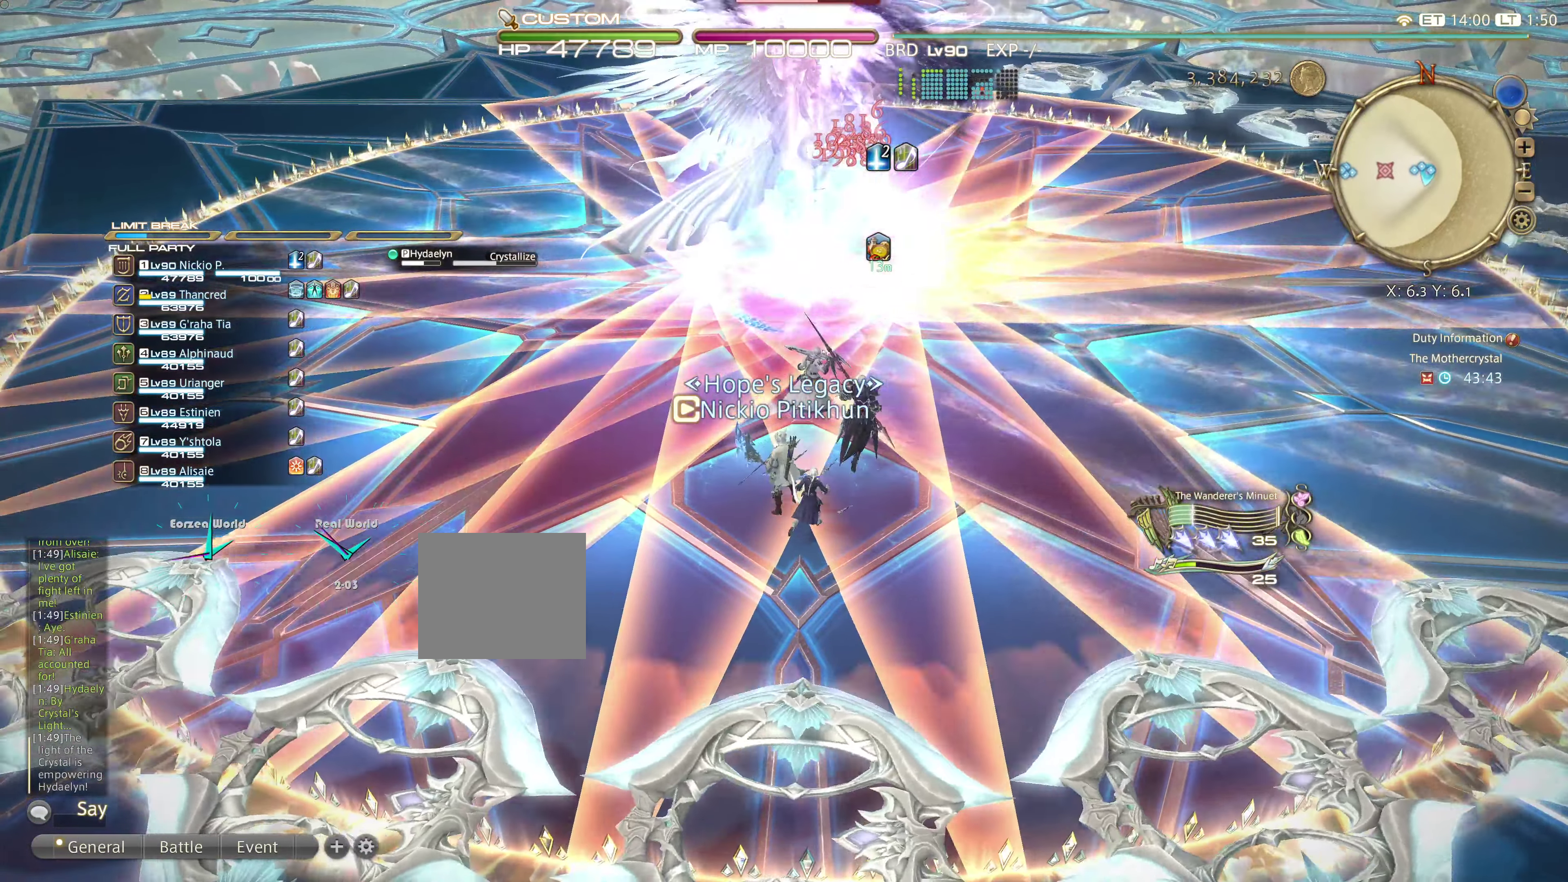
{"buttons": [], "left_stick": "center", "right_stick": "center", "events": [[117, "CROSS", "down"], [217, "CROSS", "up"]]}
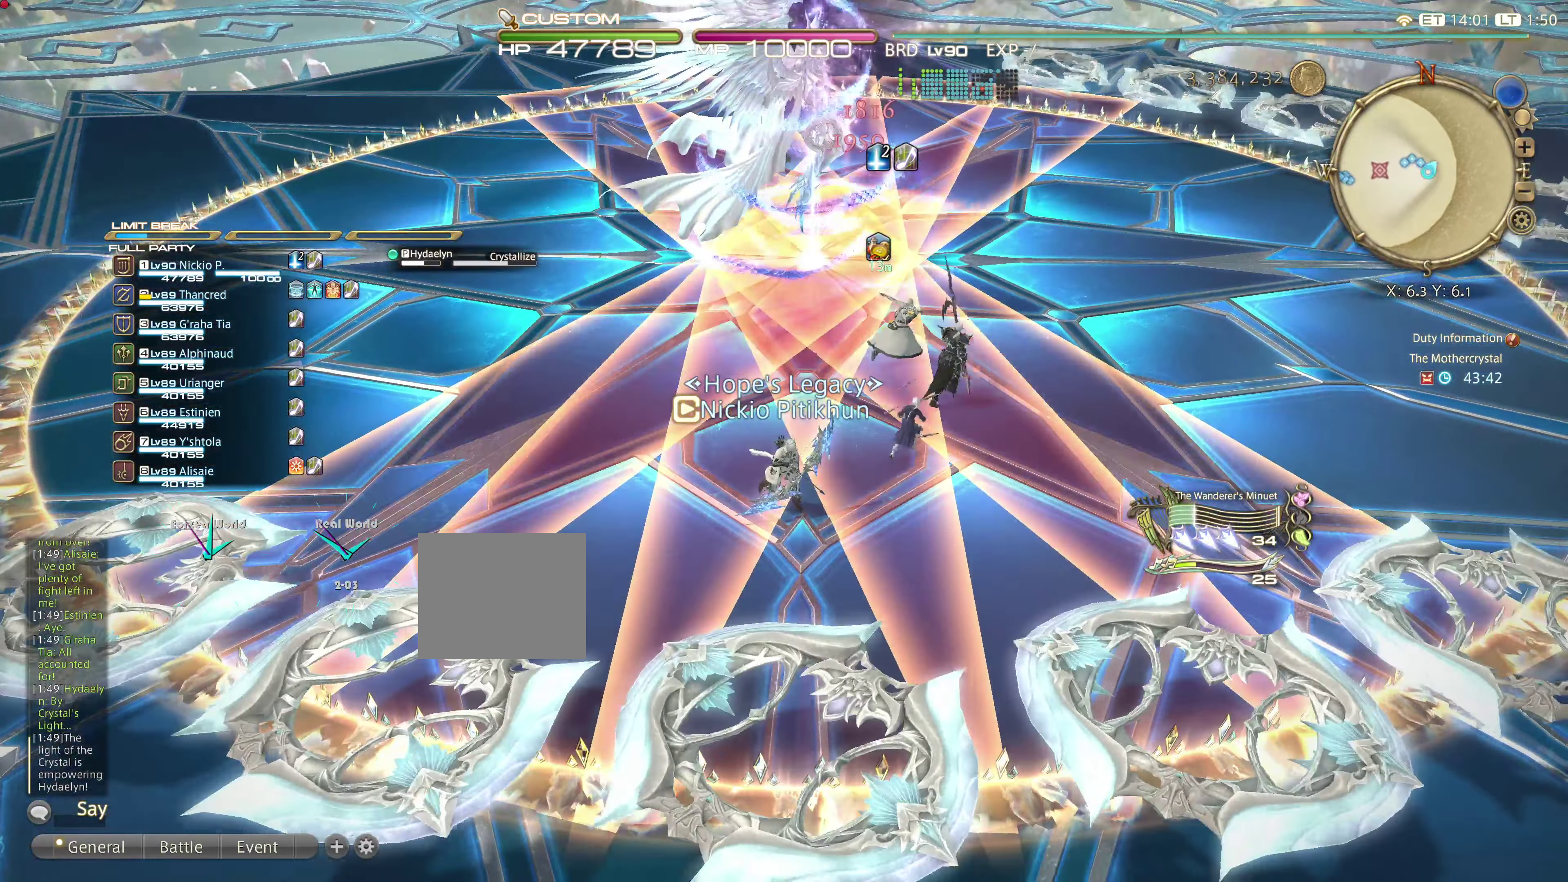
{"buttons": [], "left_stick": "center", "right_stick": "center", "events": []}
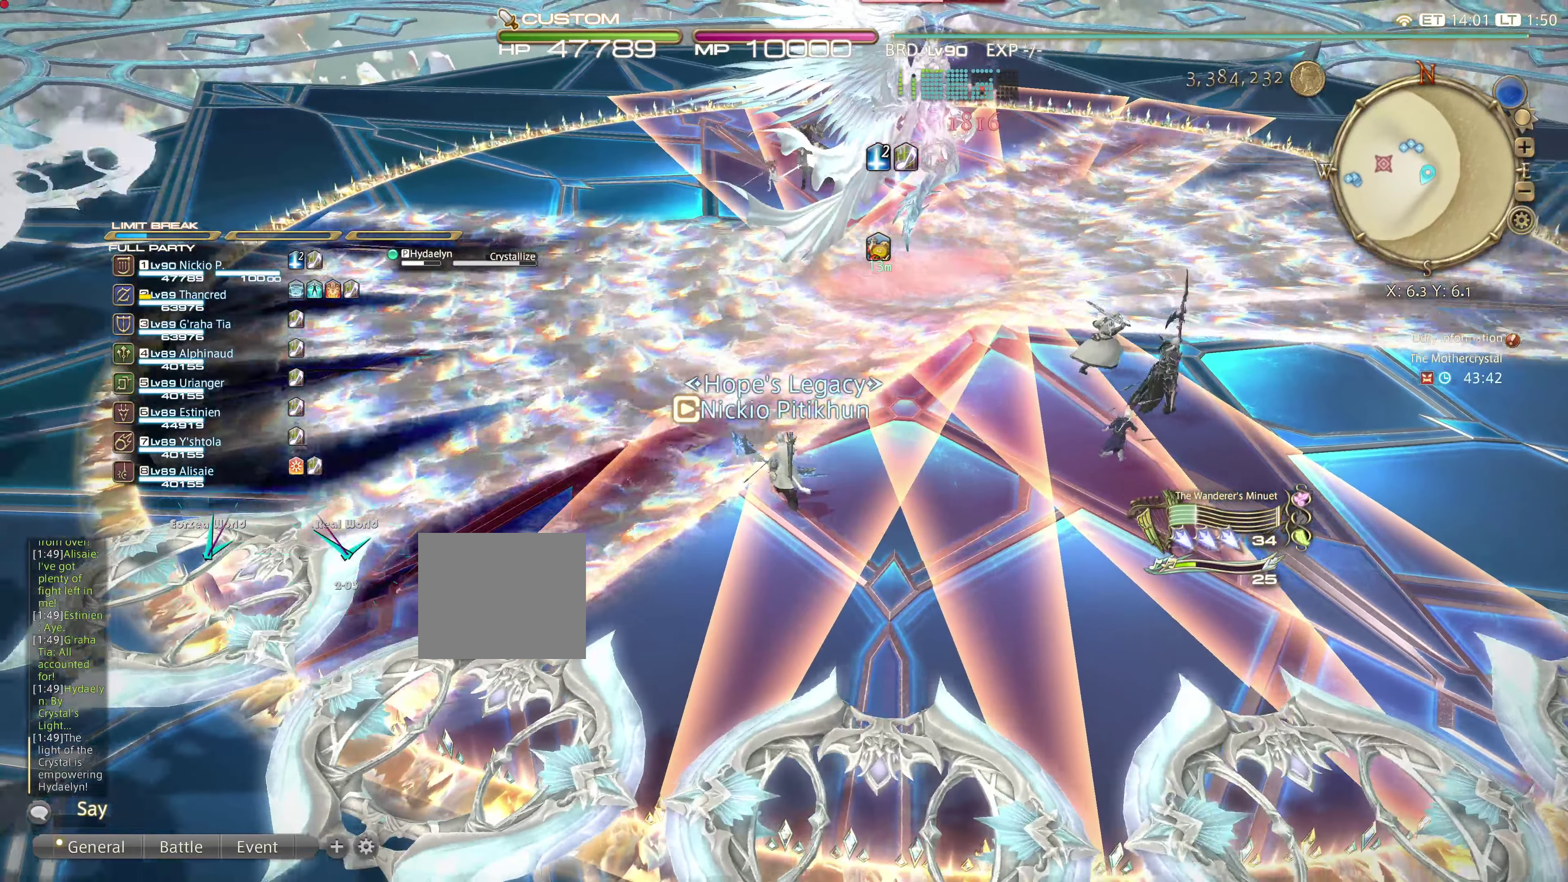
{"buttons": [], "left_stick": "center", "right_stick": "center"}
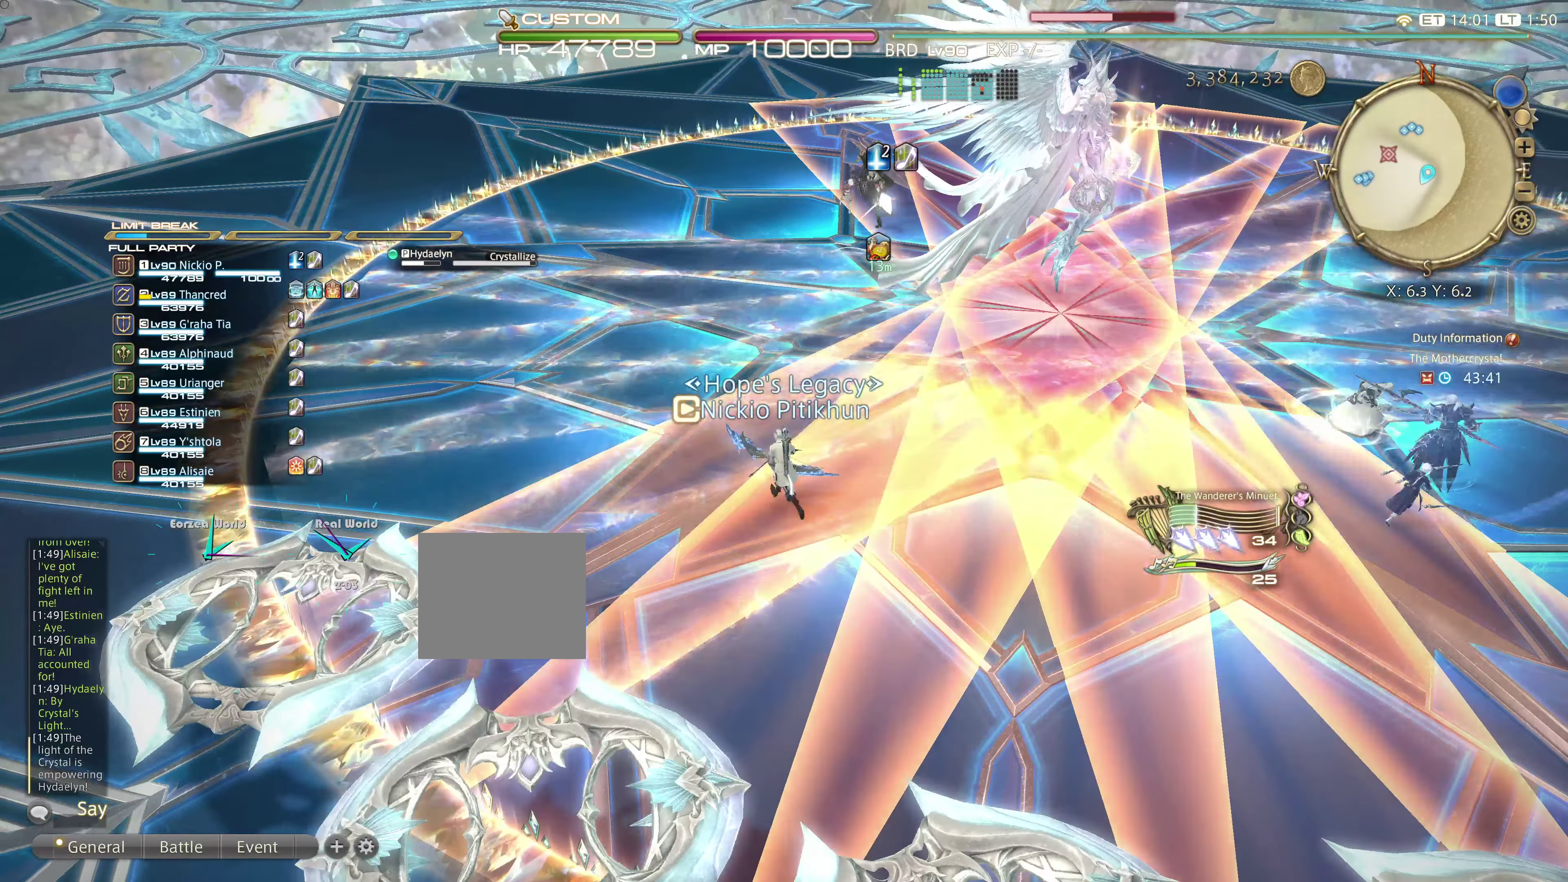
{"buttons": [], "left_stick": "center", "right_stick": "center", "events": [[100, "DPAD_LEFT", "down"], [167, "DPAD_LEFT", "up"]]}